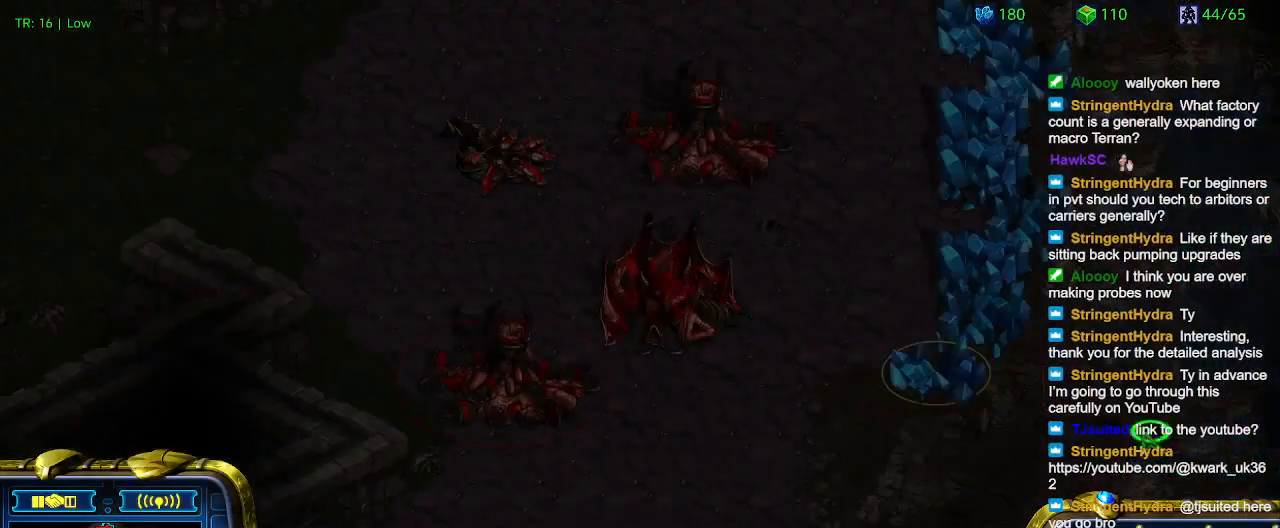
Gameplay with keyboard; each line is a JSON object with the keys held at the frame after it. "events" lists presses ("down") and releases ("up") of "1", "2", "3", "4", "5", "6", "a", "c", "ctrl", "d", "e", "f2", "f3", "q", "s", "t", "w", "x" and "z" between this image and that frame as [ms after this image, input, new state], when the widget could be followed in between. No other keys are recorded. Mouse input is not recorded.
{"keys": ["t"], "events": [[133, "5", "down"], [233, "5", "up"], [333, "5", "down"], [433, "5", "up"], [500, "t", "down"]]}
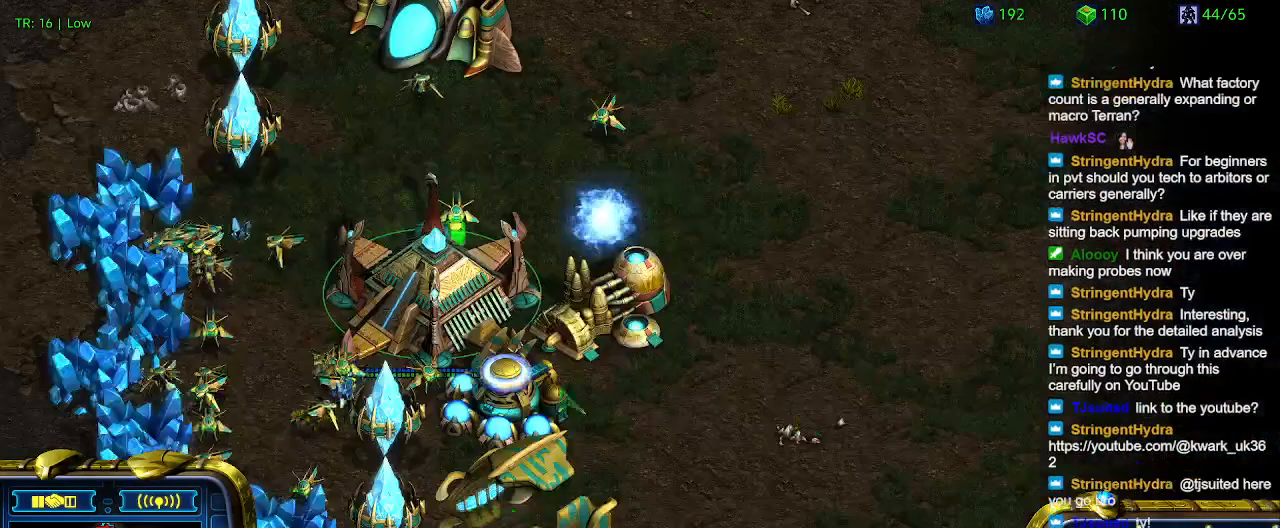
{"keys": [], "events": [[100, "t", "up"]]}
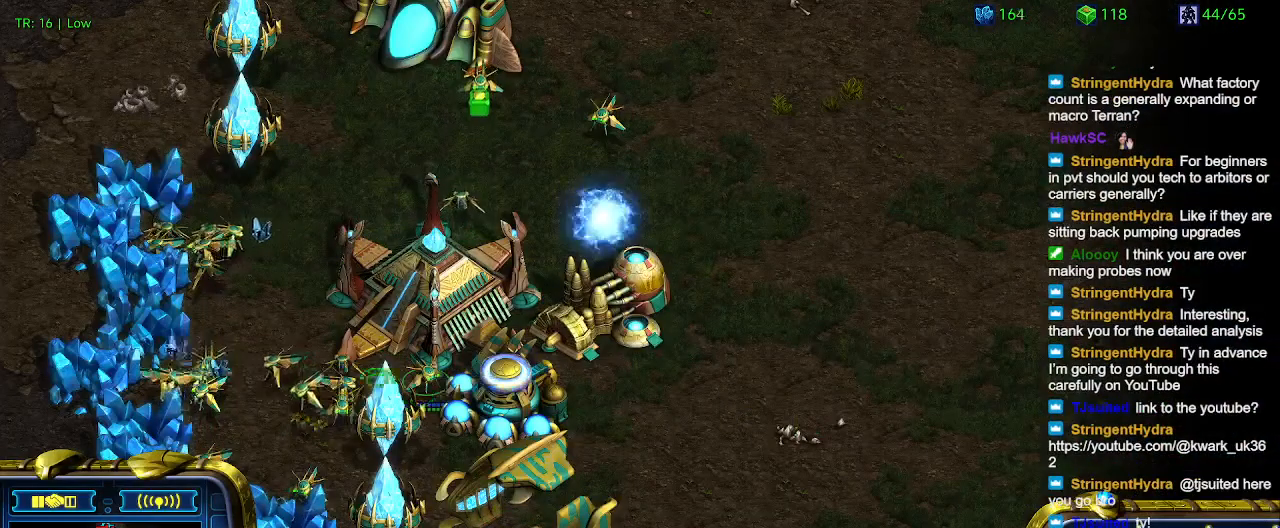
{"keys": [], "events": []}
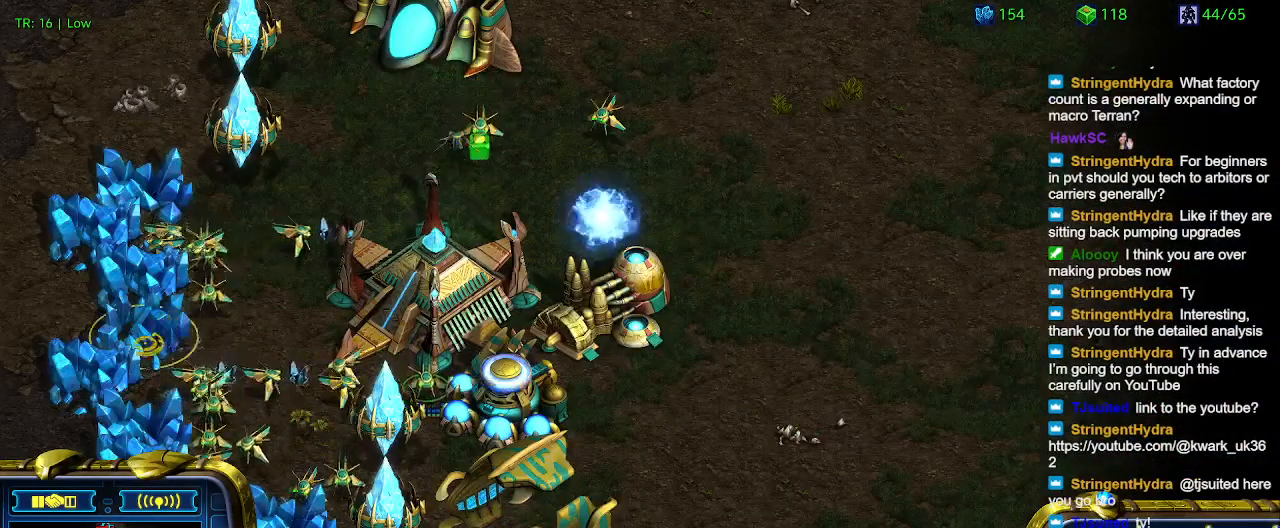
{"keys": ["2"], "events": [[133, "1", "down"], [233, "1", "up"], [333, "1", "down"], [433, "1", "up"], [433, "2", "down"]]}
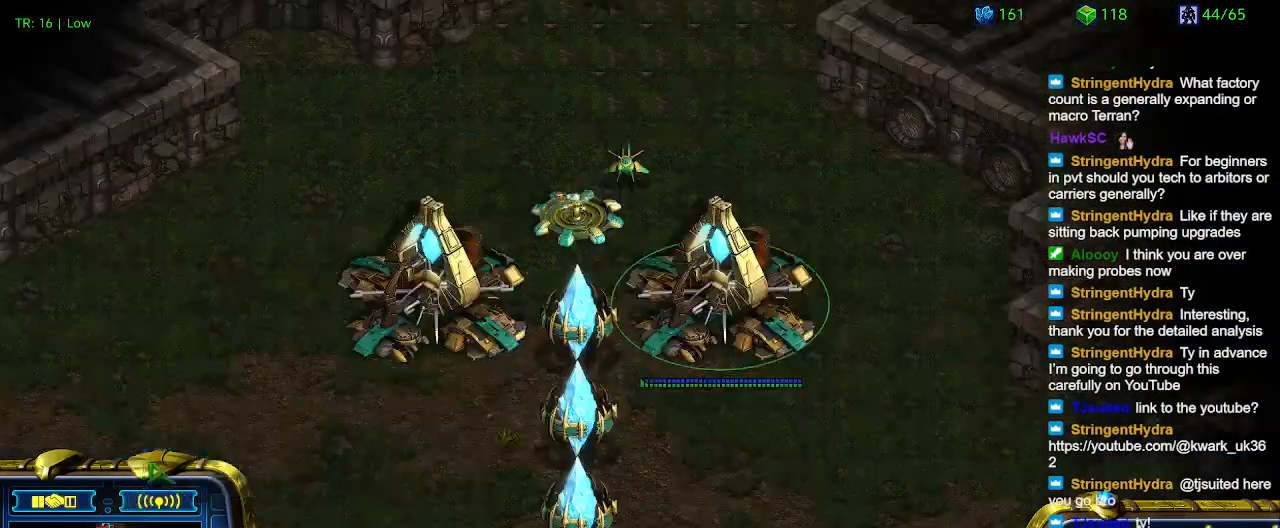
{"keys": [], "events": [[67, "2", "up"], [300, "1", "down"], [400, "1", "up"]]}
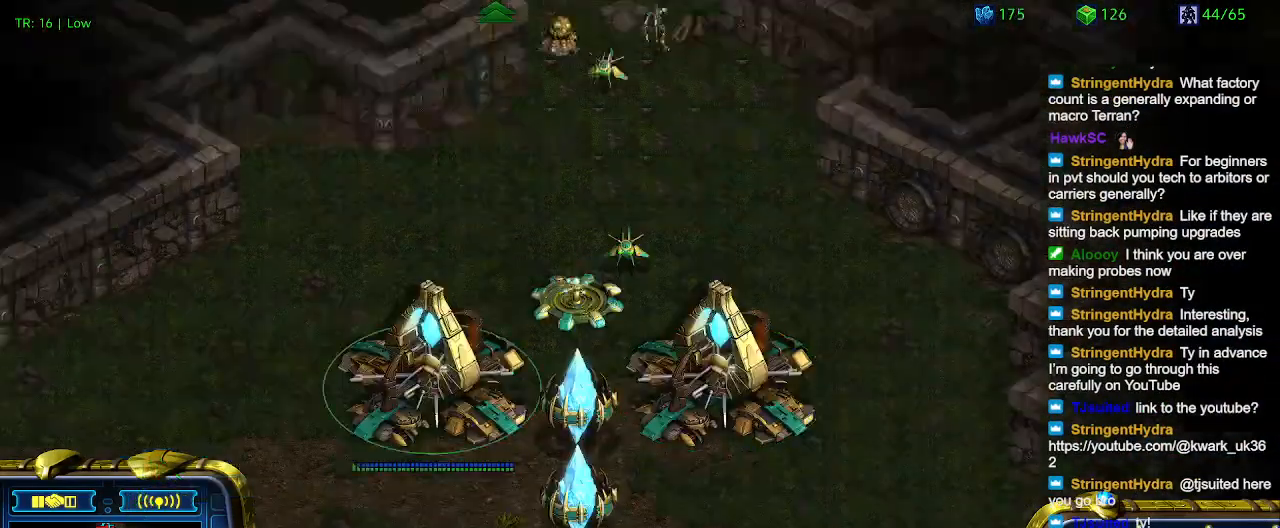
{"keys": [], "events": [[133, "q", "down"], [200, "q", "up"]]}
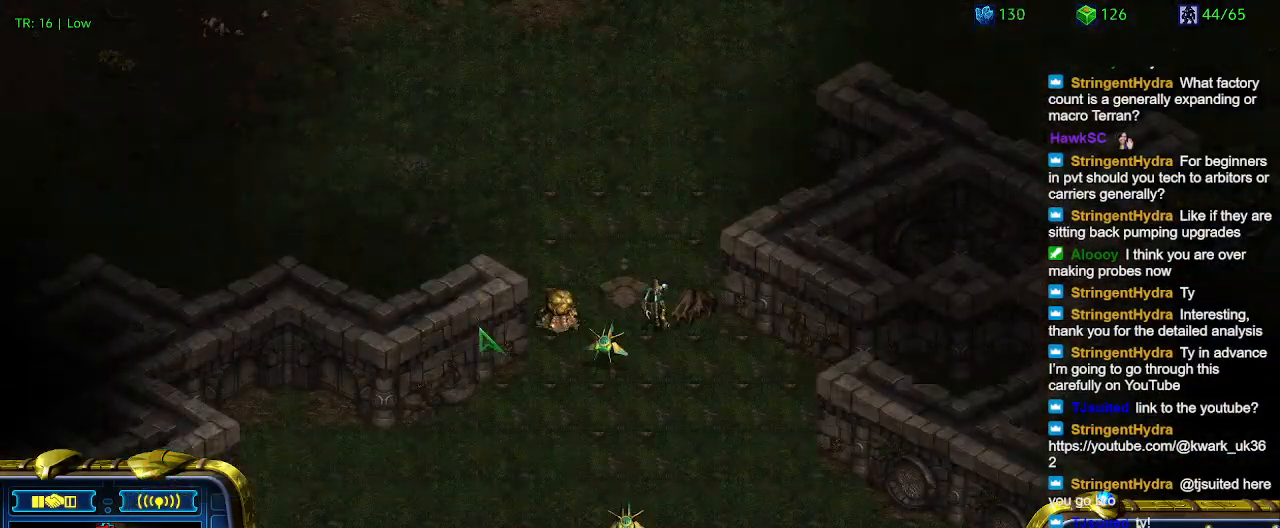
{"keys": [], "events": []}
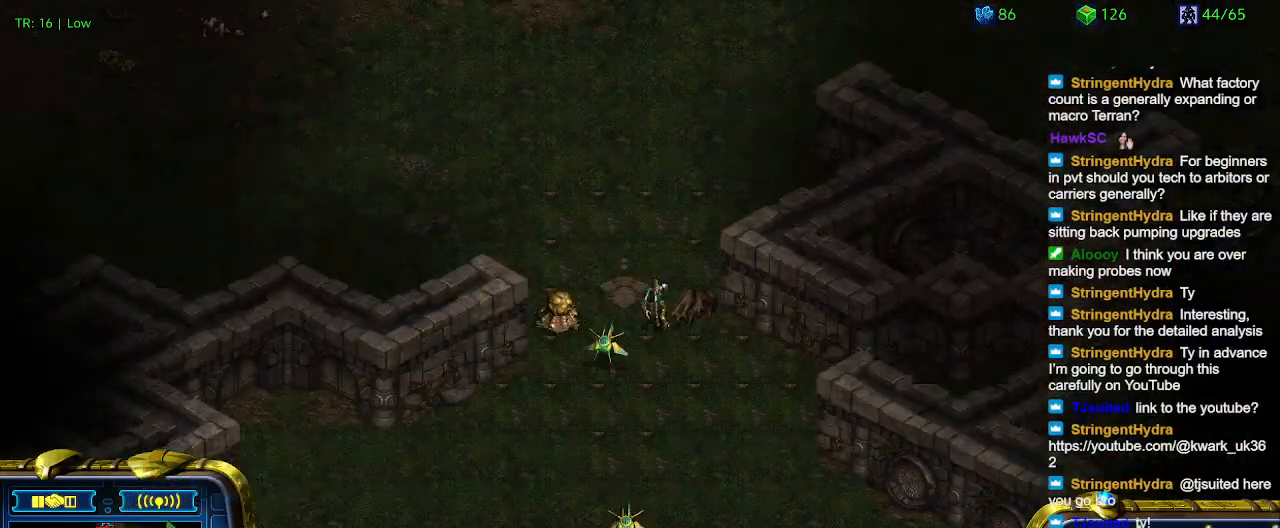
{"keys": [], "events": []}
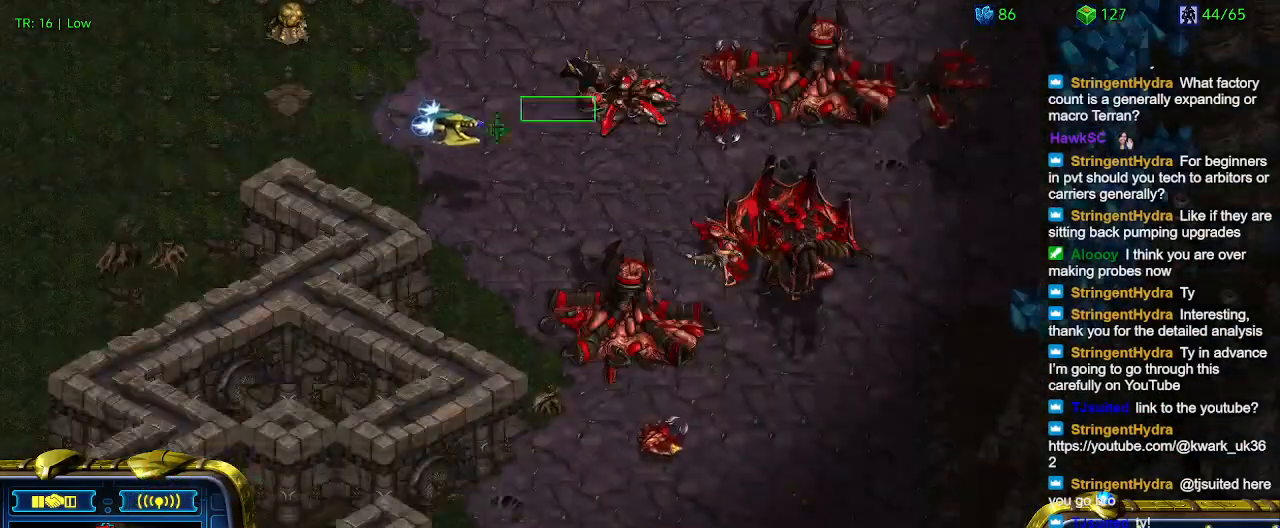
{"keys": [], "events": []}
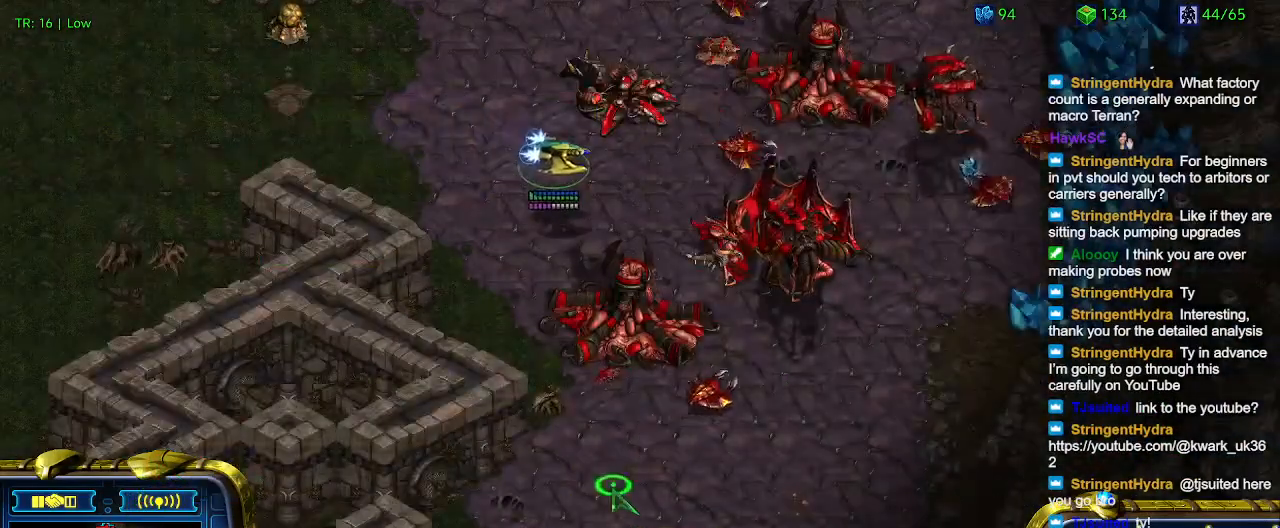
{"keys": [], "events": []}
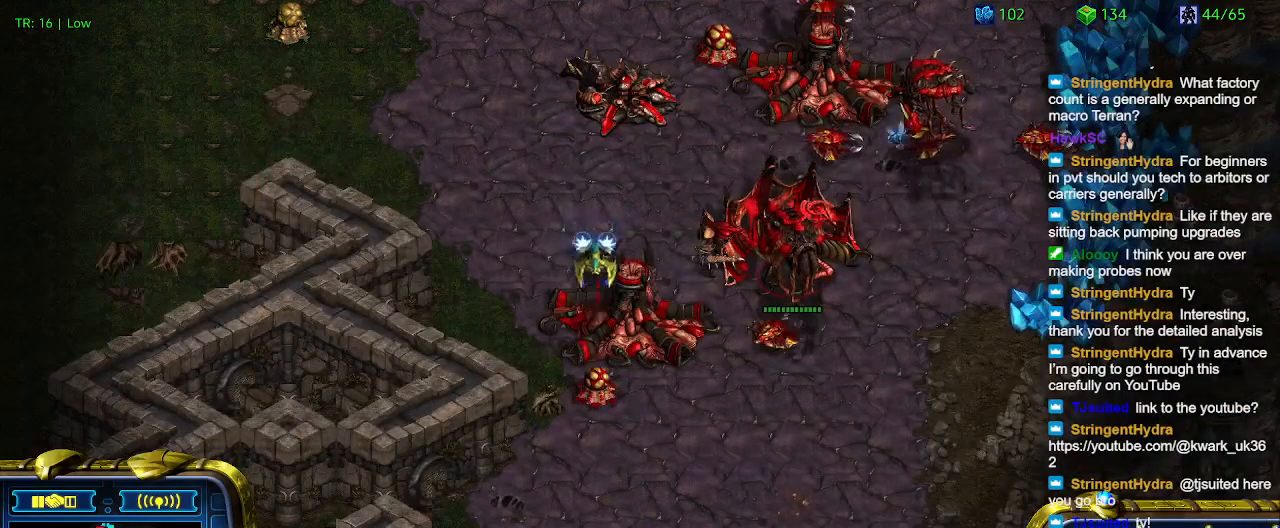
{"keys": [], "events": []}
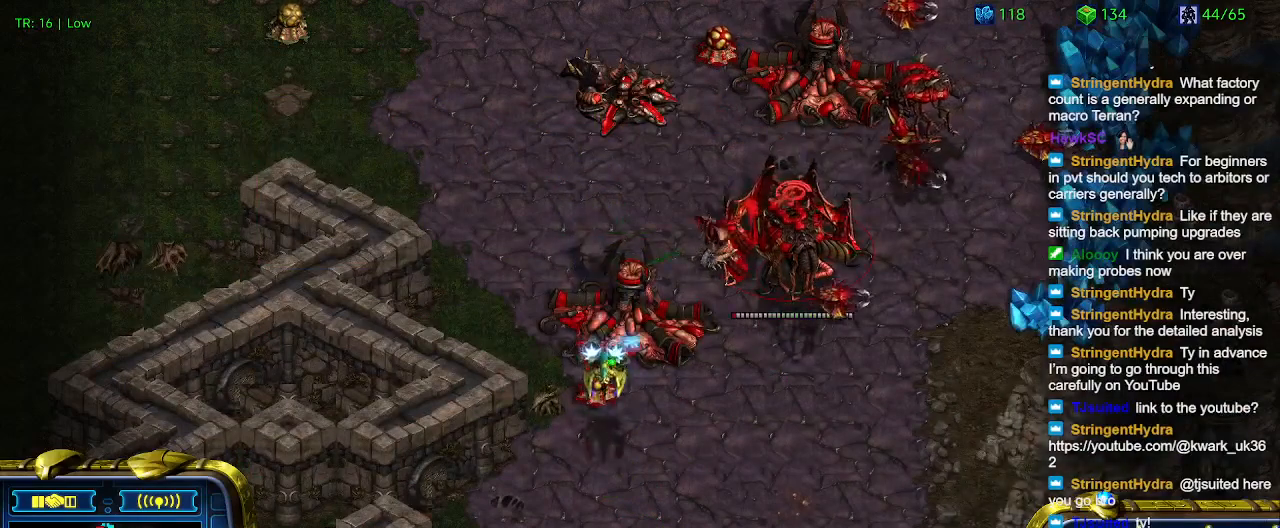
{"keys": [], "events": []}
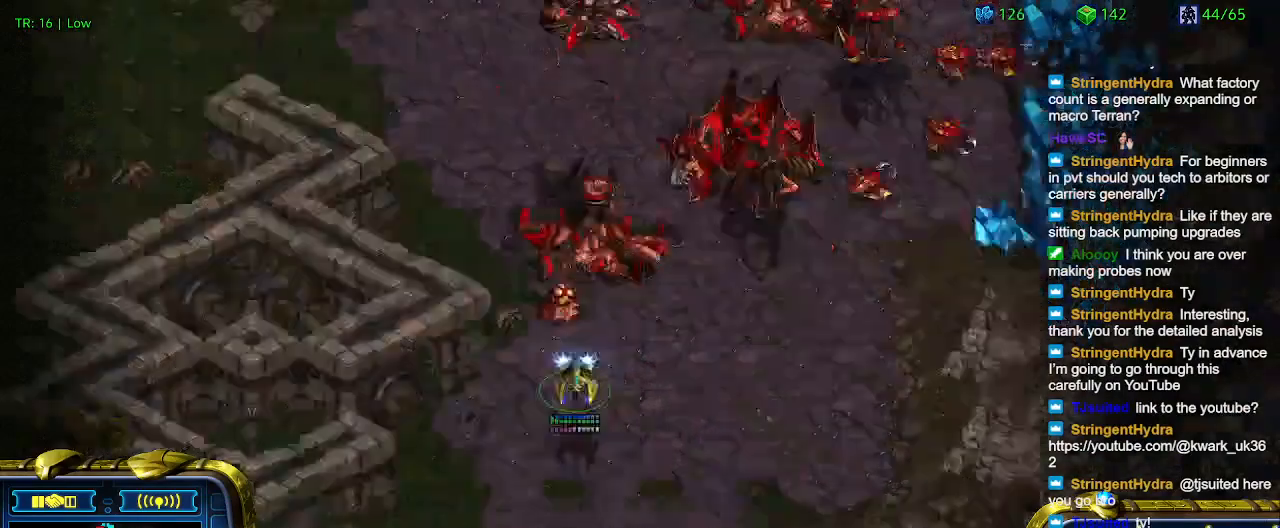
{"keys": [], "events": []}
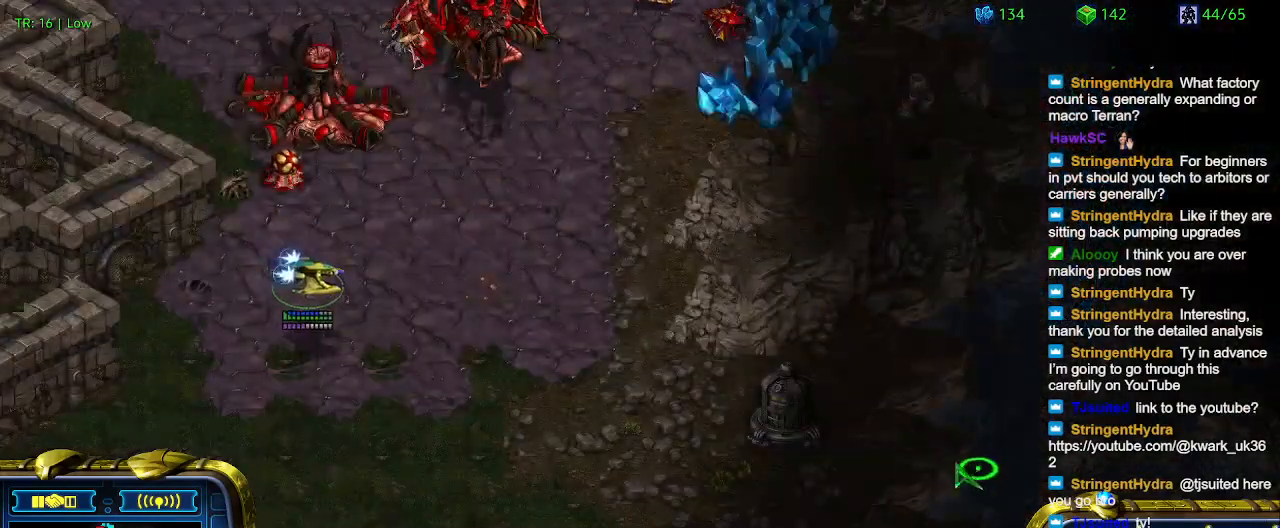
{"keys": [], "events": [[67, "2", "down"], [167, "2", "up"], [300, "q", "down"], [333, "q", "up"]]}
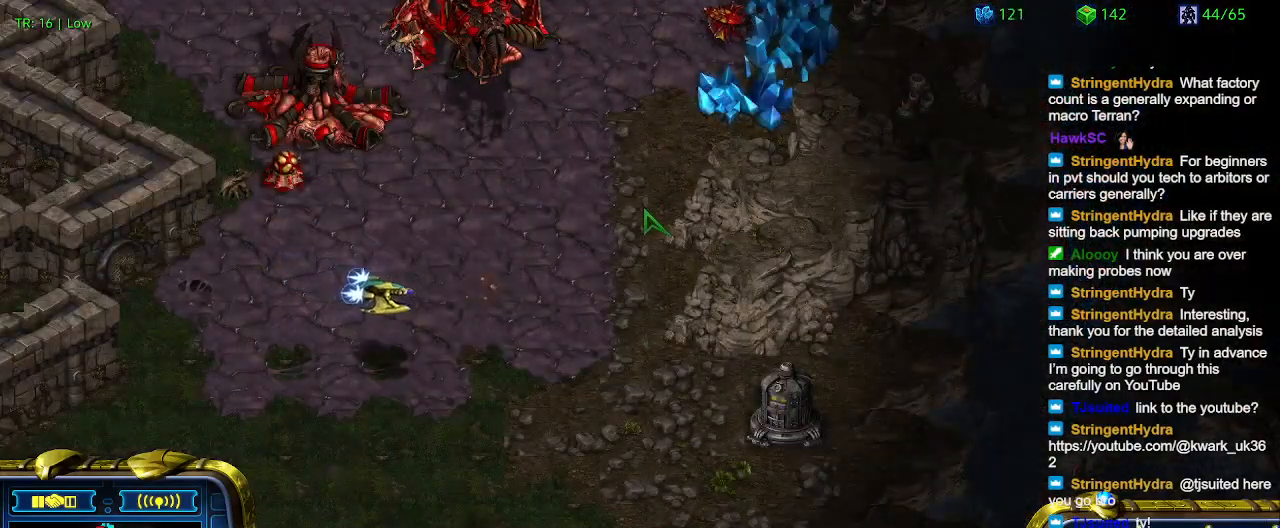
{"keys": [], "events": []}
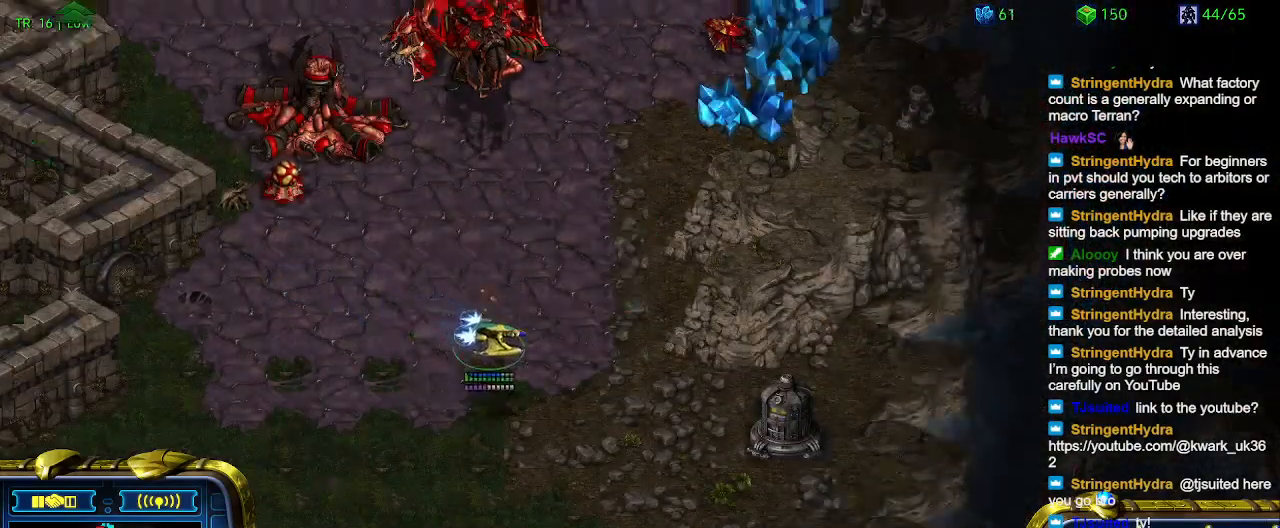
{"keys": [], "events": []}
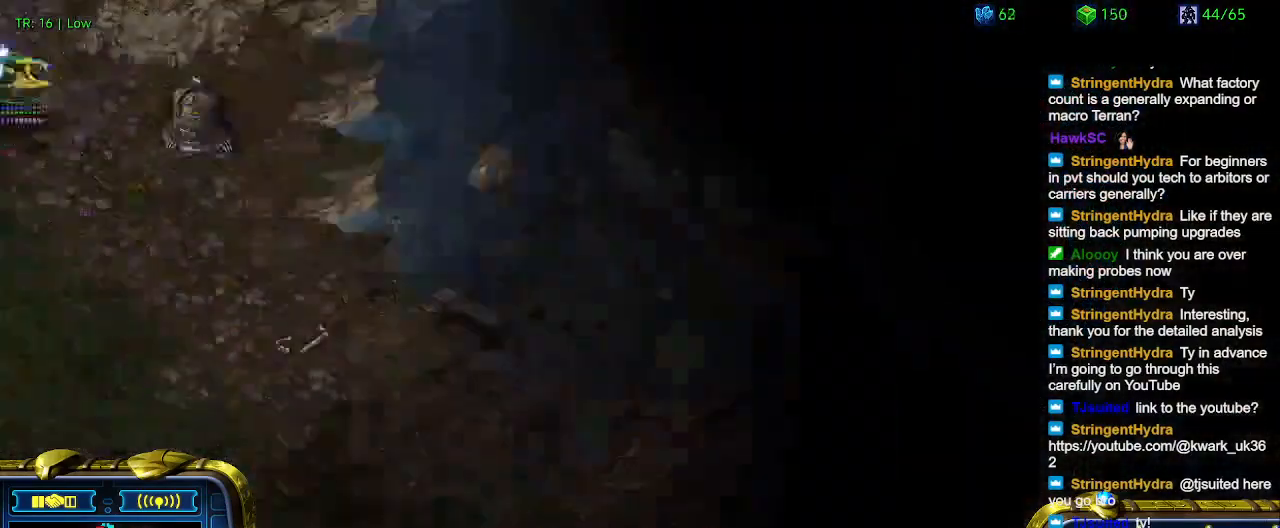
{"keys": [], "events": []}
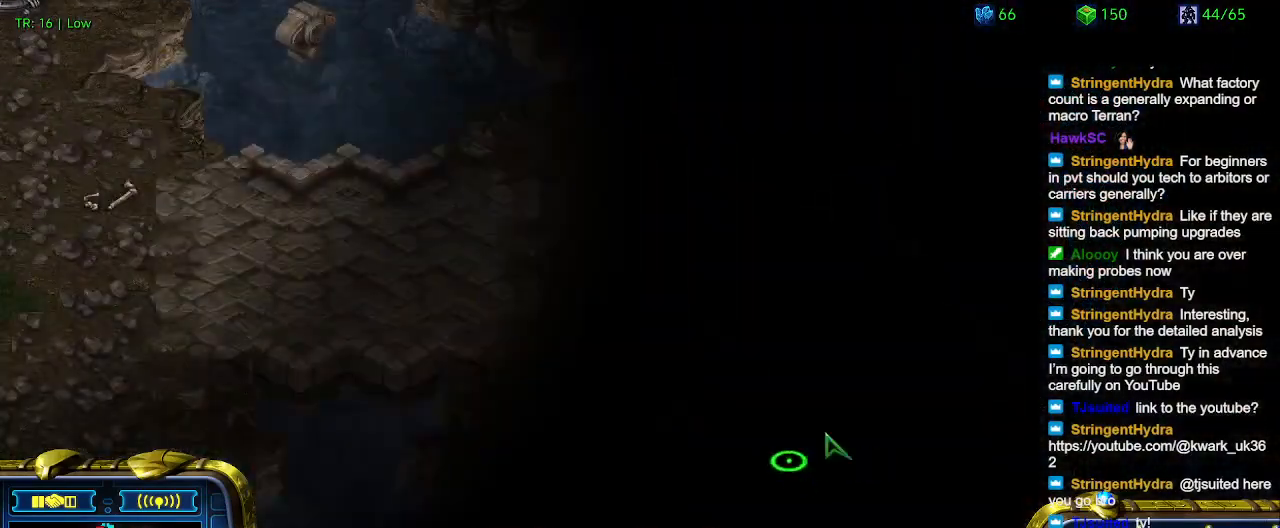
{"keys": [], "events": [[67, "5", "down"], [167, "5", "up"], [267, "5", "down"], [367, "5", "up"]]}
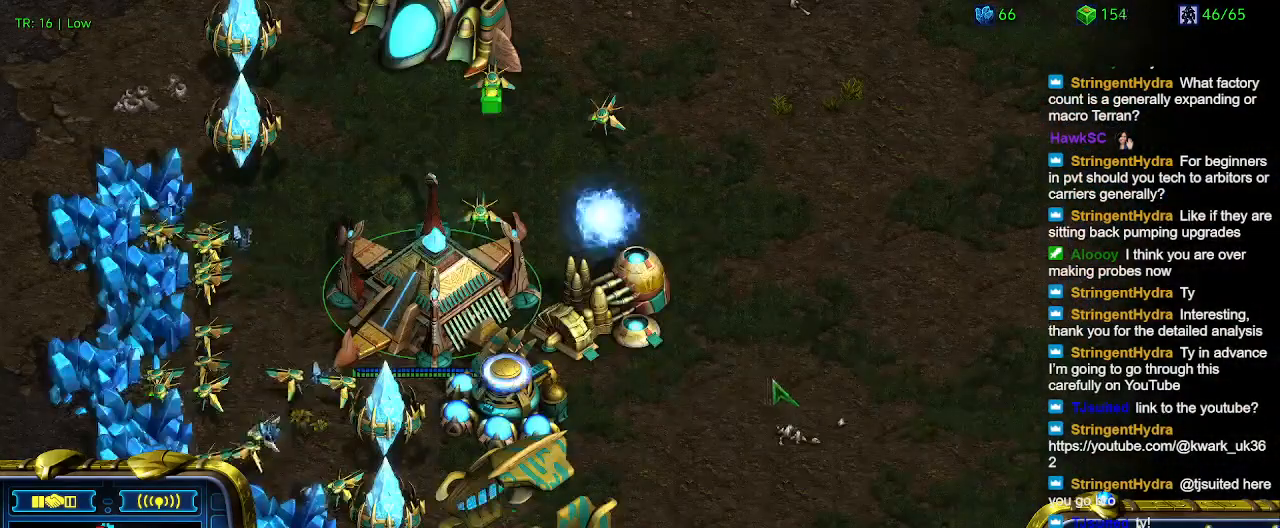
{"keys": [], "events": []}
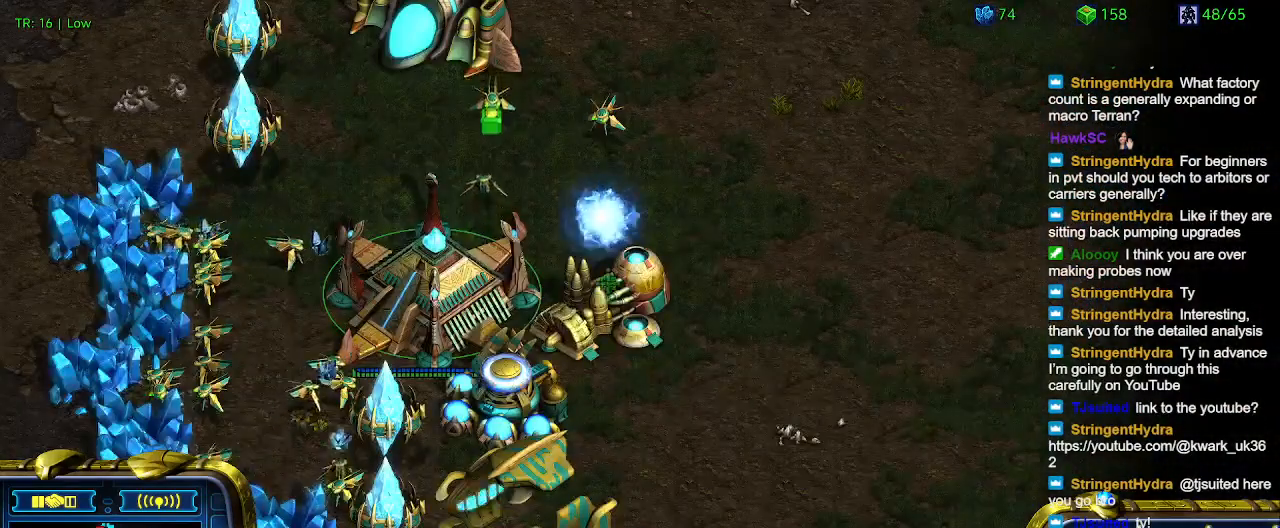
{"keys": [], "events": []}
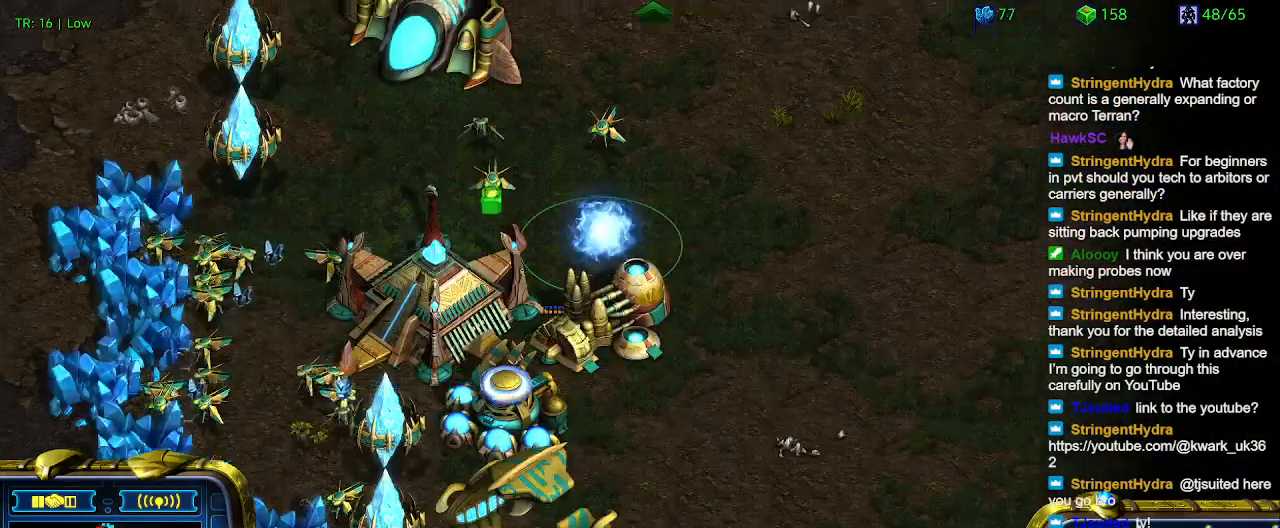
{"keys": [], "events": []}
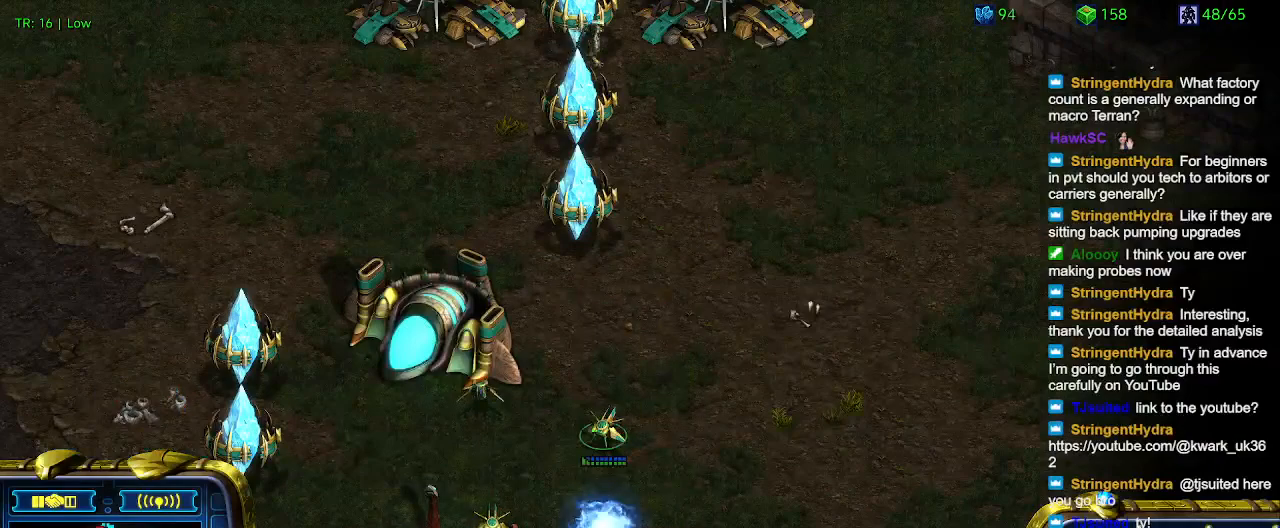
{"keys": [], "events": []}
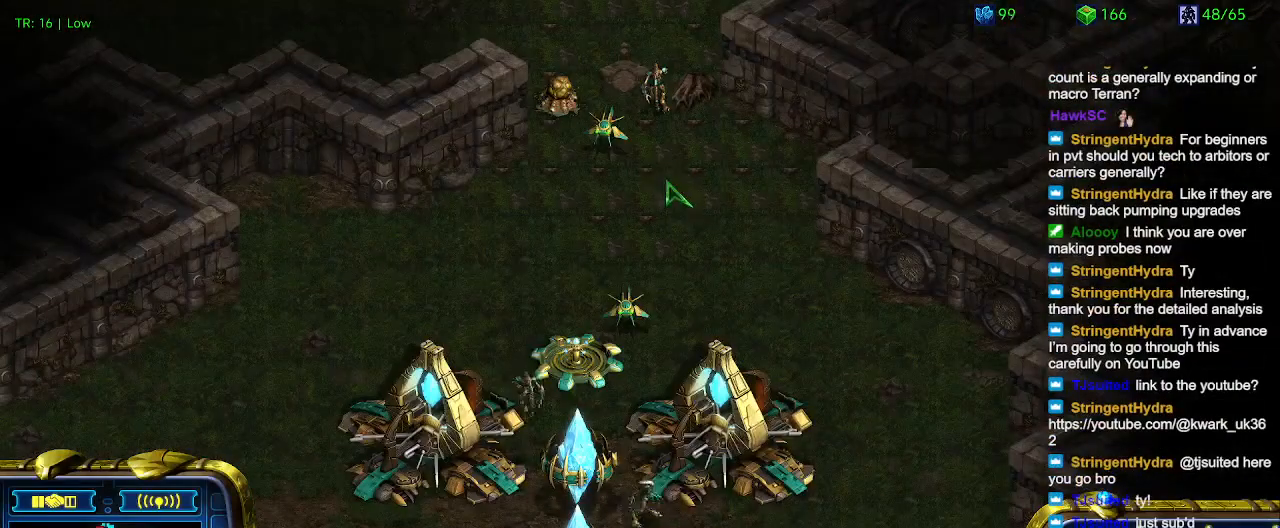
{"keys": [], "events": []}